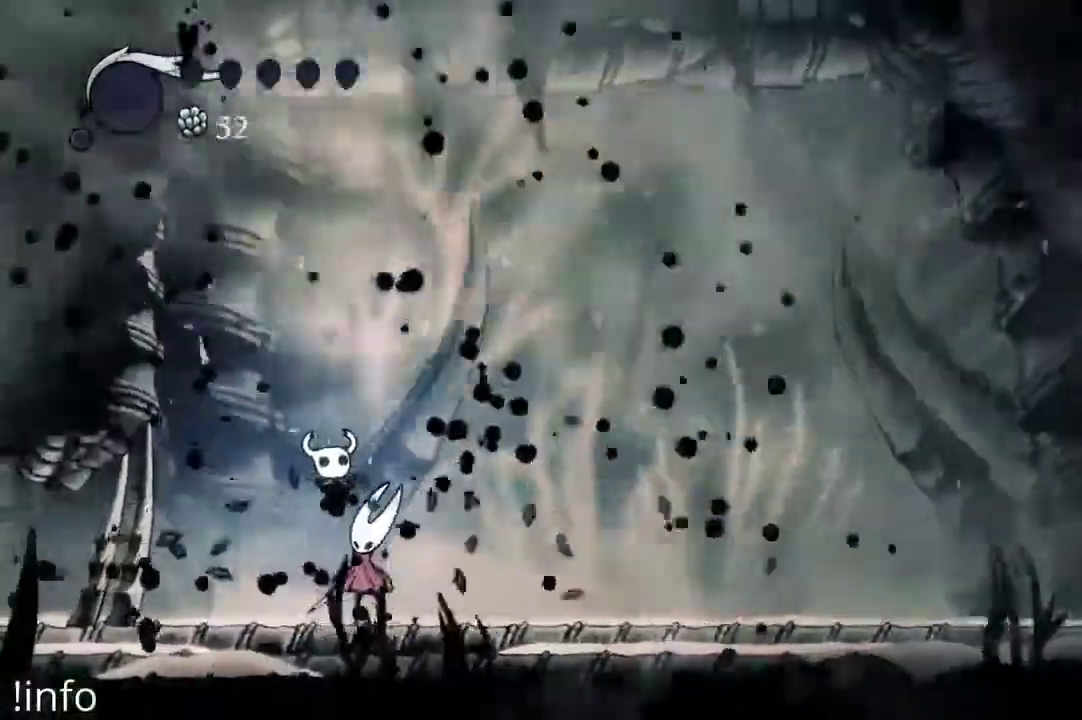
Gameplay with a controller (Xbox layout); each line is a JSON object with the inputs held at the frame after it. "events" lists button and stick changes between this image and that frame as [ms after this image, input, new state], when the widget could be followed in between.
{"buttons": [], "left_stick": "center", "right_stick": "center", "events": []}
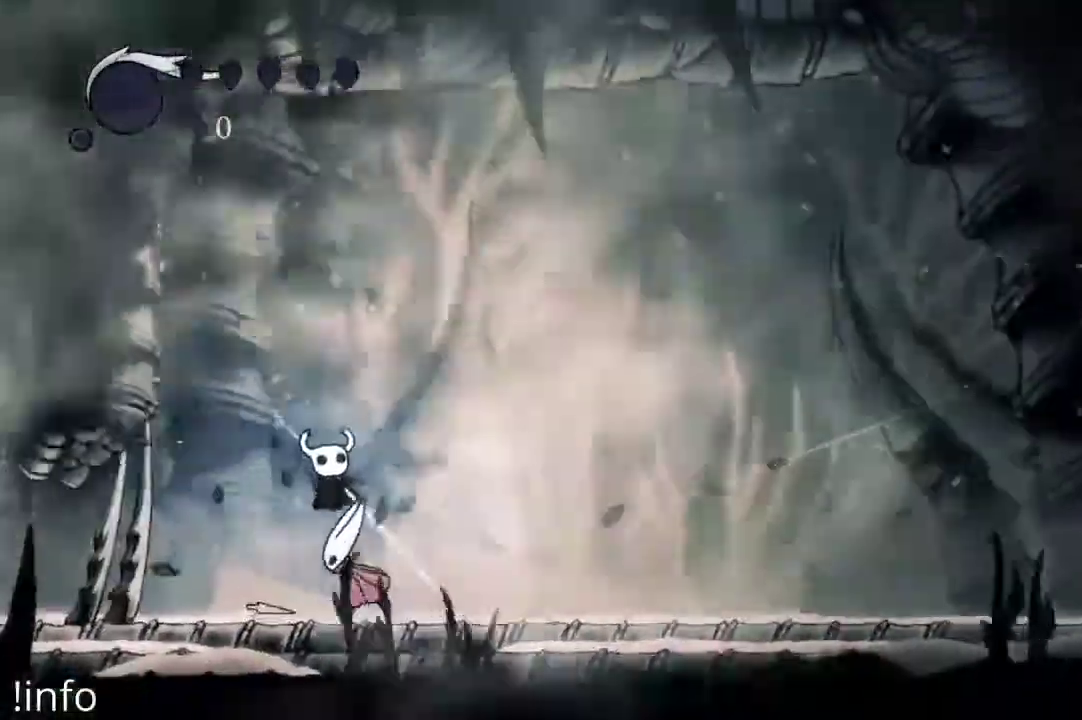
{"buttons": [], "left_stick": "center", "right_stick": "center", "events": []}
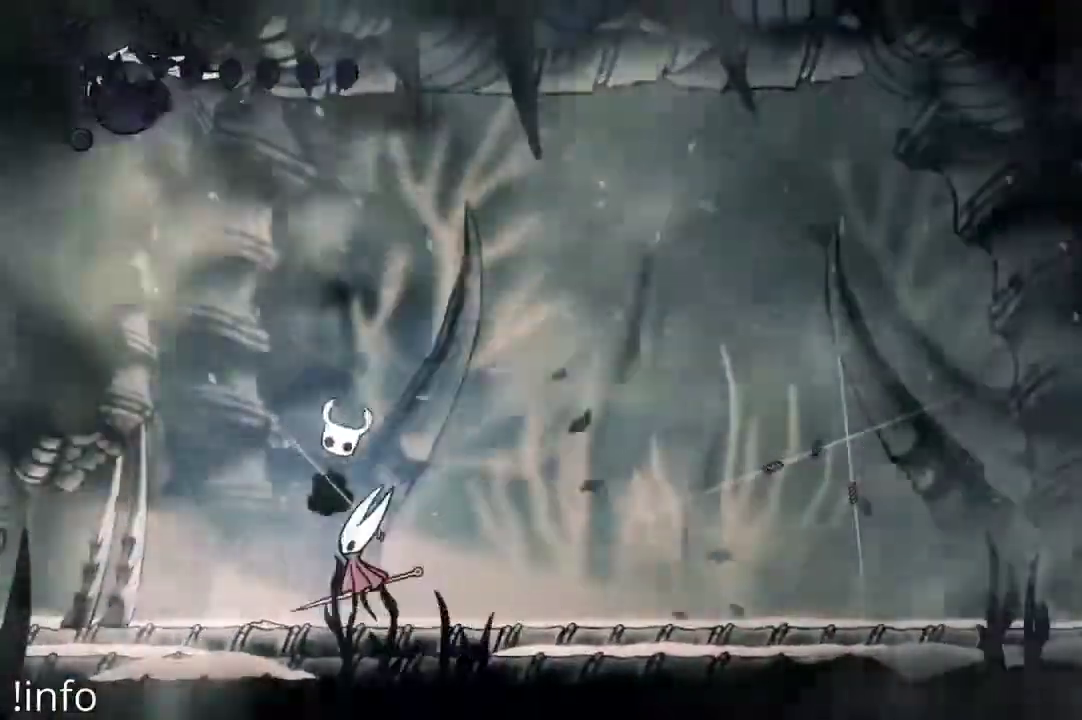
{"buttons": [], "left_stick": "center", "right_stick": "center", "events": []}
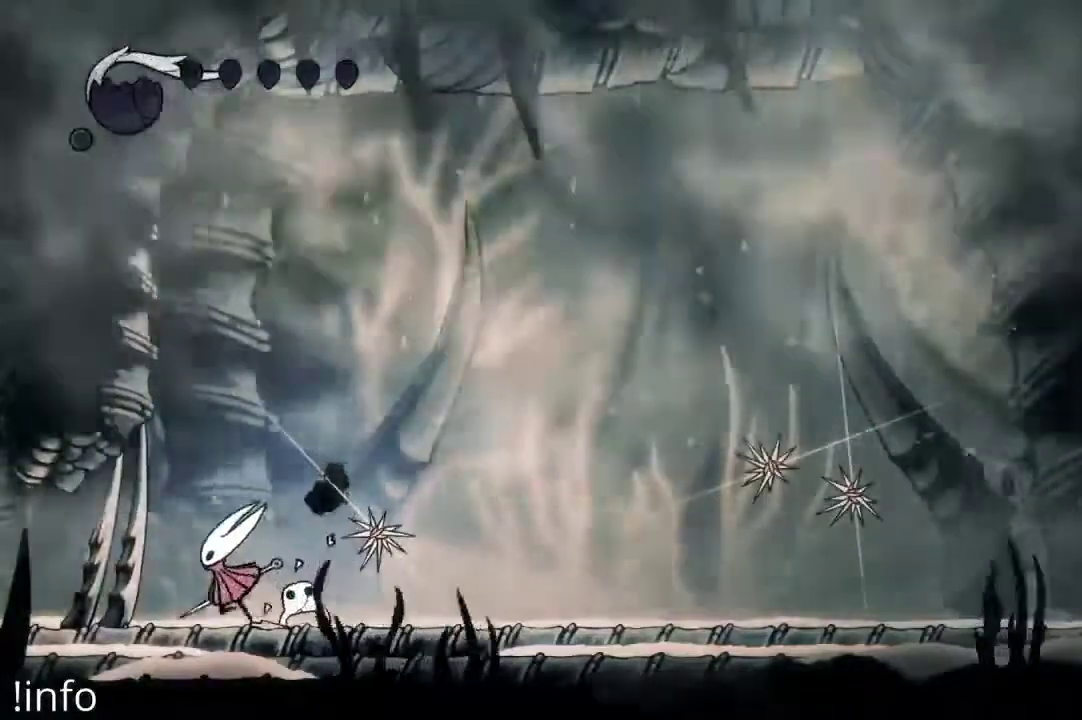
{"buttons": [], "left_stick": "center", "right_stick": "center", "events": []}
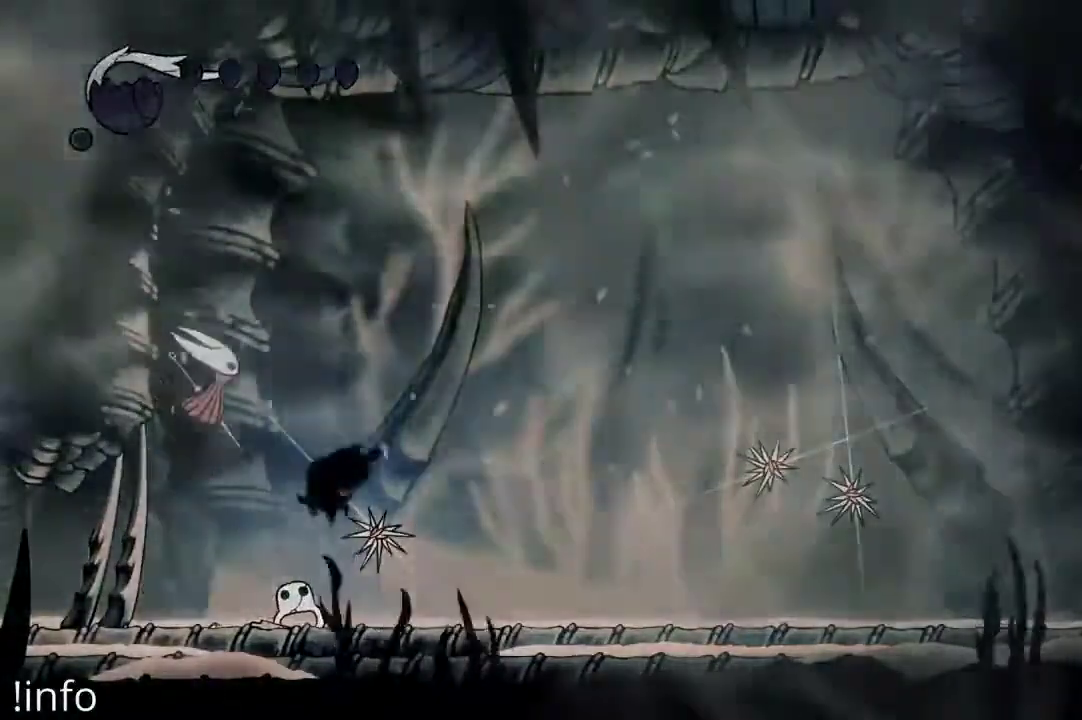
{"buttons": [], "left_stick": "center", "right_stick": "center", "events": []}
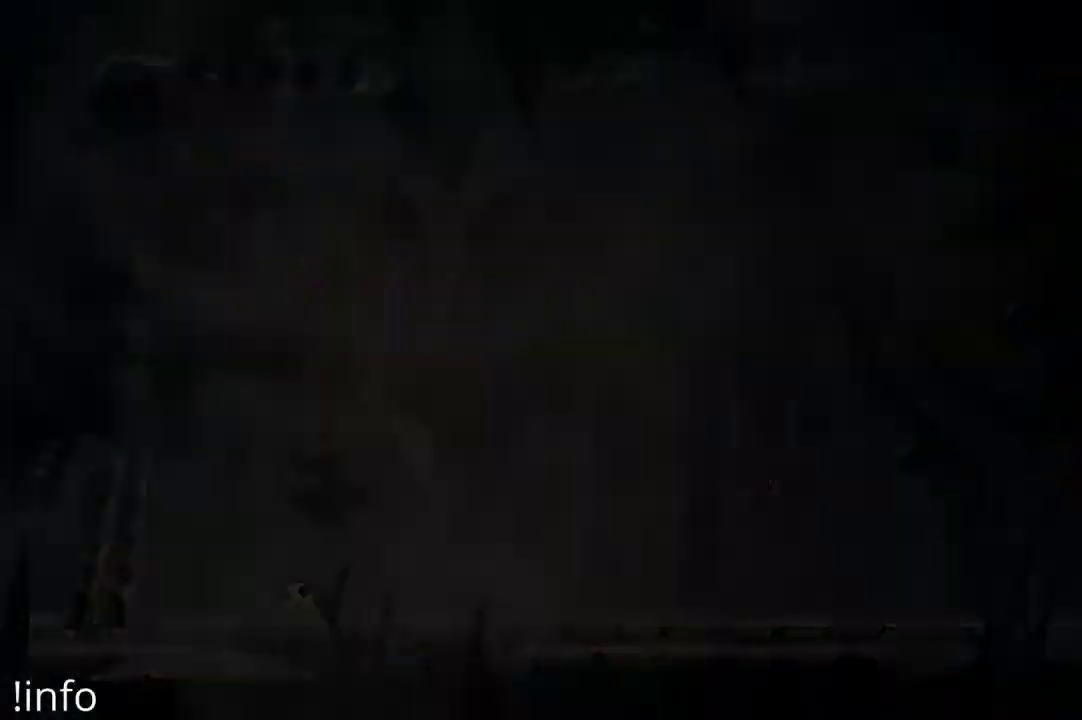
{"buttons": [], "left_stick": "center", "right_stick": "center", "events": []}
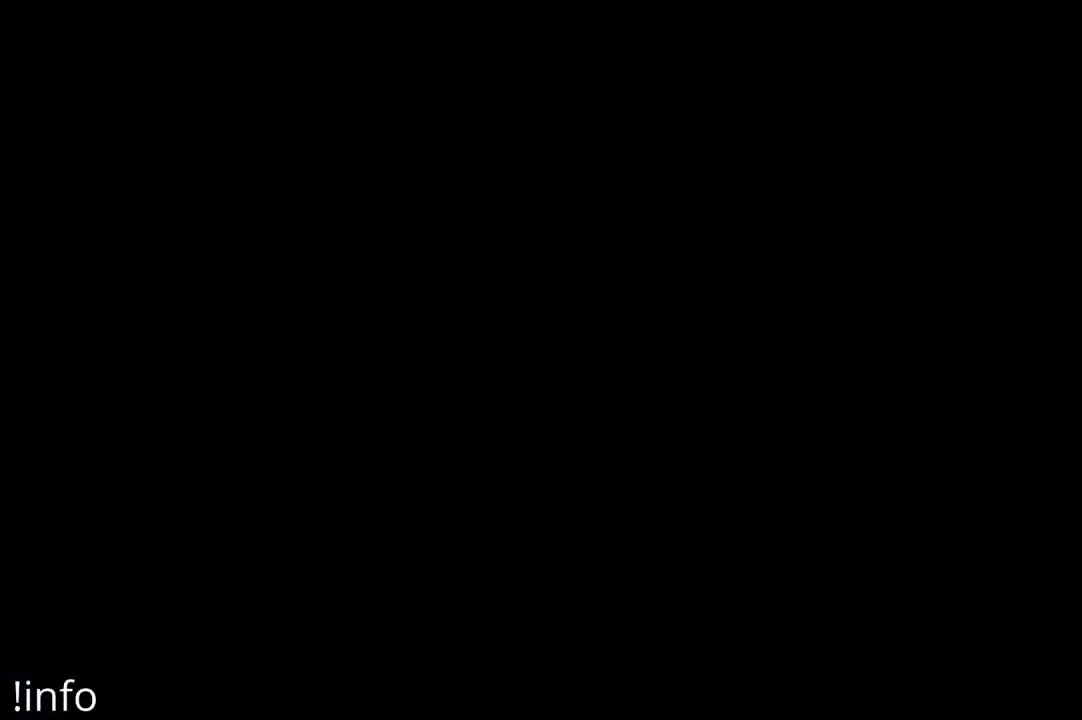
{"buttons": ["DPAD_LEFT"], "left_stick": "center", "right_stick": "center", "events": [[467, "DPAD_LEFT", "down"]]}
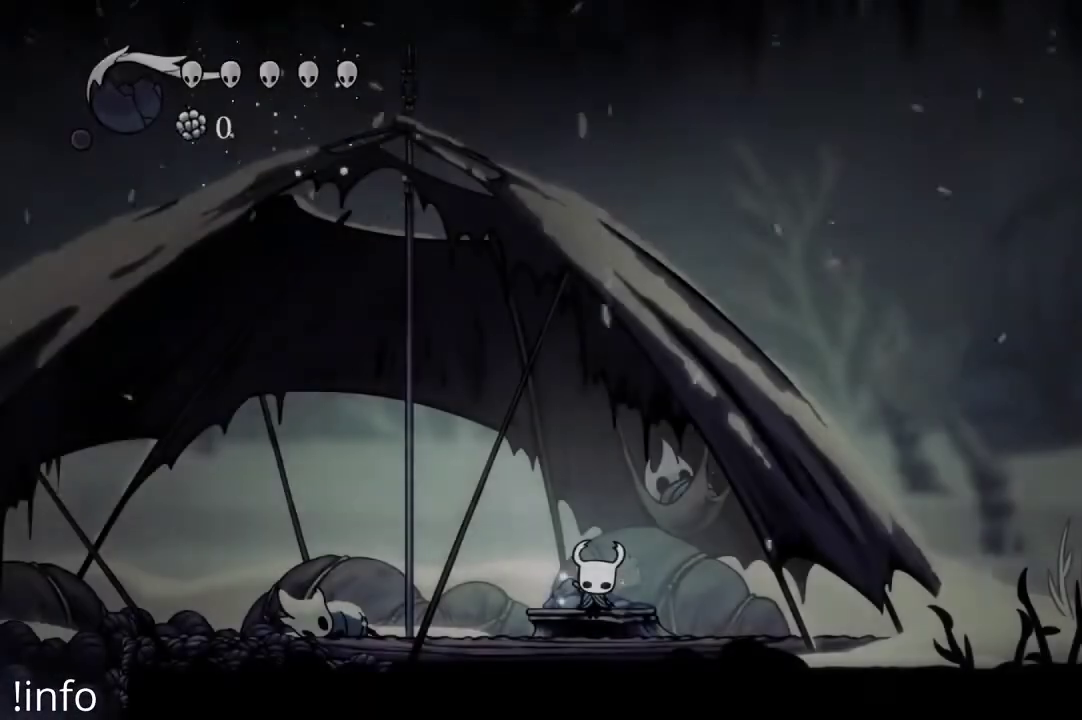
{"buttons": [], "left_stick": "center", "right_stick": "center", "events": [[100, "DPAD_LEFT", "up"], [233, "DPAD_LEFT", "down"], [500, "DPAD_LEFT", "up"]]}
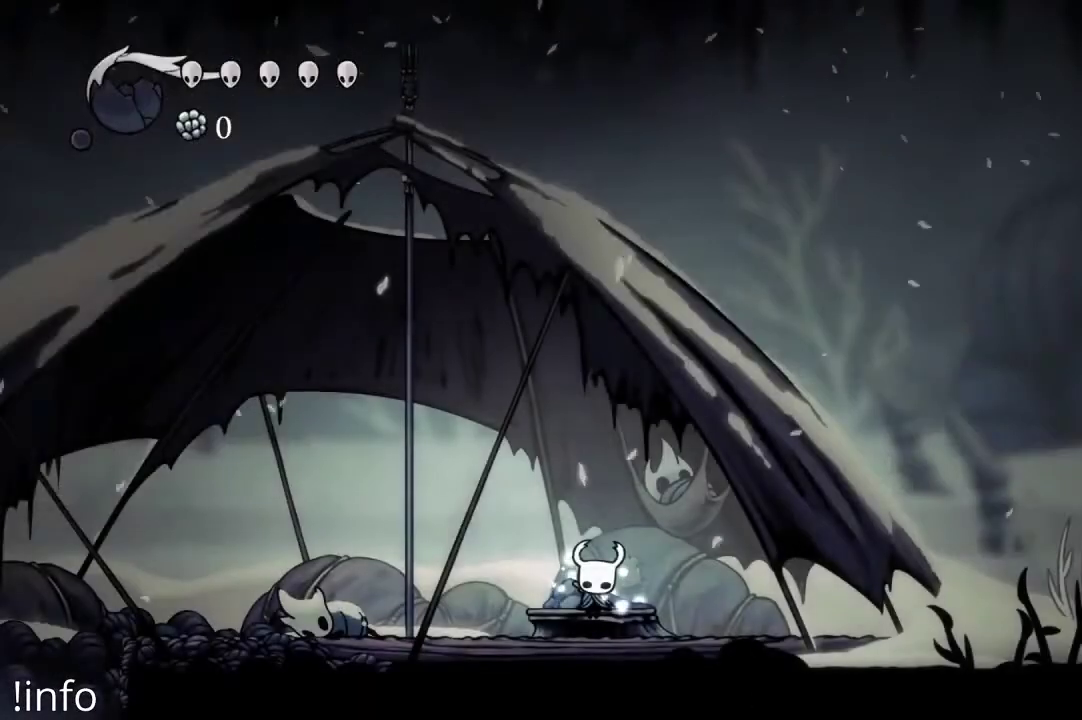
{"buttons": ["DPAD_LEFT"], "left_stick": "center", "right_stick": "center", "events": [[133, "DPAD_LEFT", "down"], [333, "DPAD_LEFT", "up"], [467, "DPAD_LEFT", "down"]]}
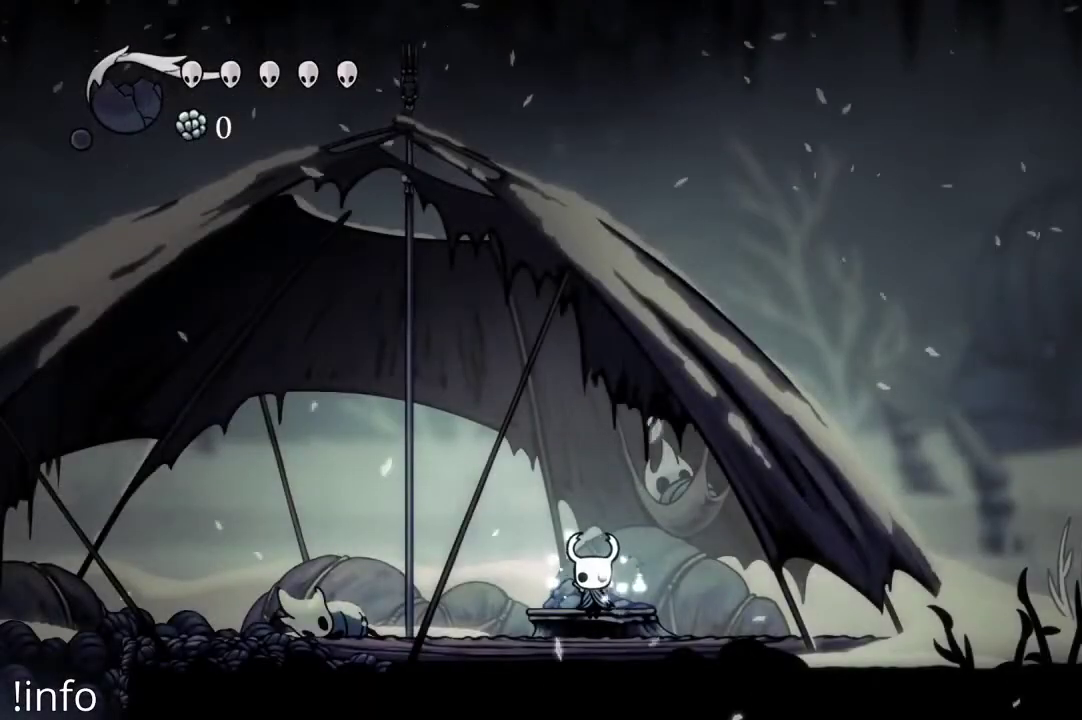
{"buttons": ["DPAD_LEFT"], "left_stick": "center", "right_stick": "center", "events": [[100, "DPAD_LEFT", "up"], [200, "DPAD_LEFT", "down"], [300, "DPAD_LEFT", "up"], [433, "DPAD_LEFT", "down"]]}
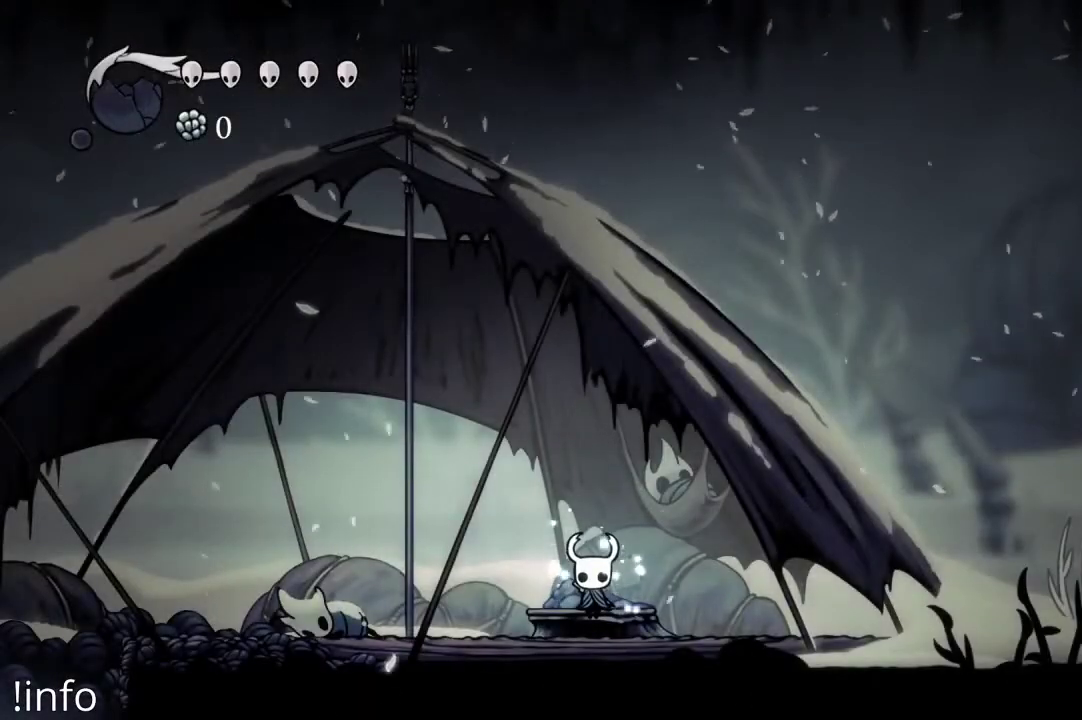
{"buttons": ["DPAD_LEFT"], "left_stick": "center", "right_stick": "center", "events": [[33, "DPAD_LEFT", "up"], [167, "DPAD_LEFT", "down"], [267, "DPAD_LEFT", "up"], [367, "DPAD_LEFT", "down"]]}
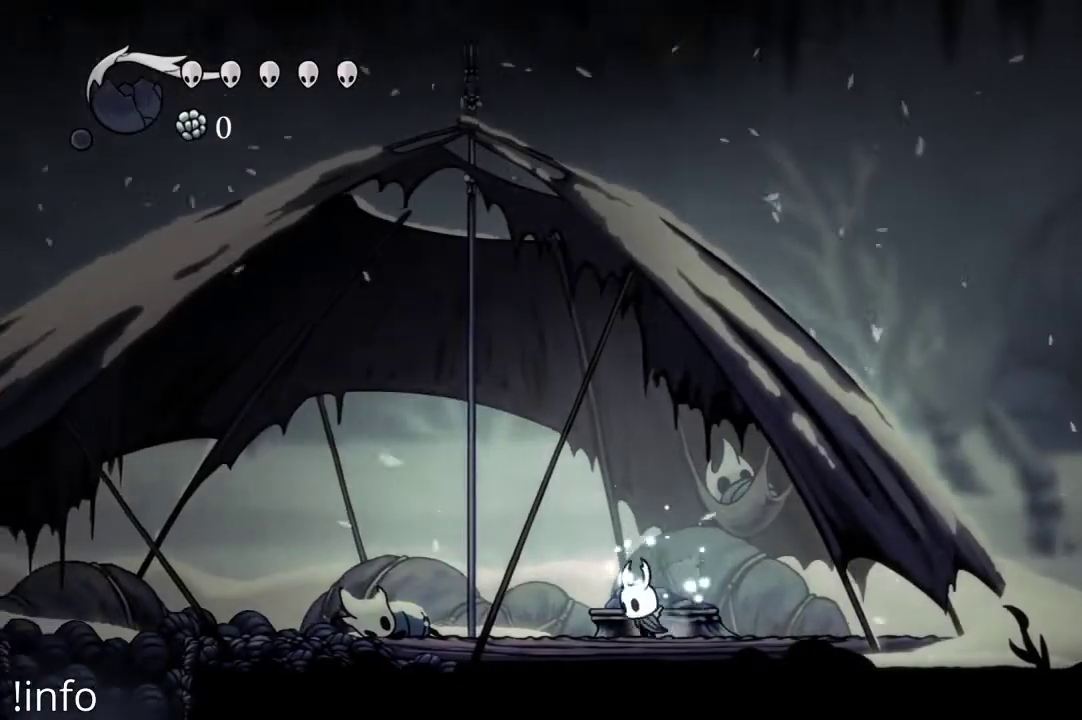
{"buttons": ["DPAD_LEFT"], "left_stick": "center", "right_stick": "center", "events": [[367, "R2", "down"], [433, "R2", "up"]]}
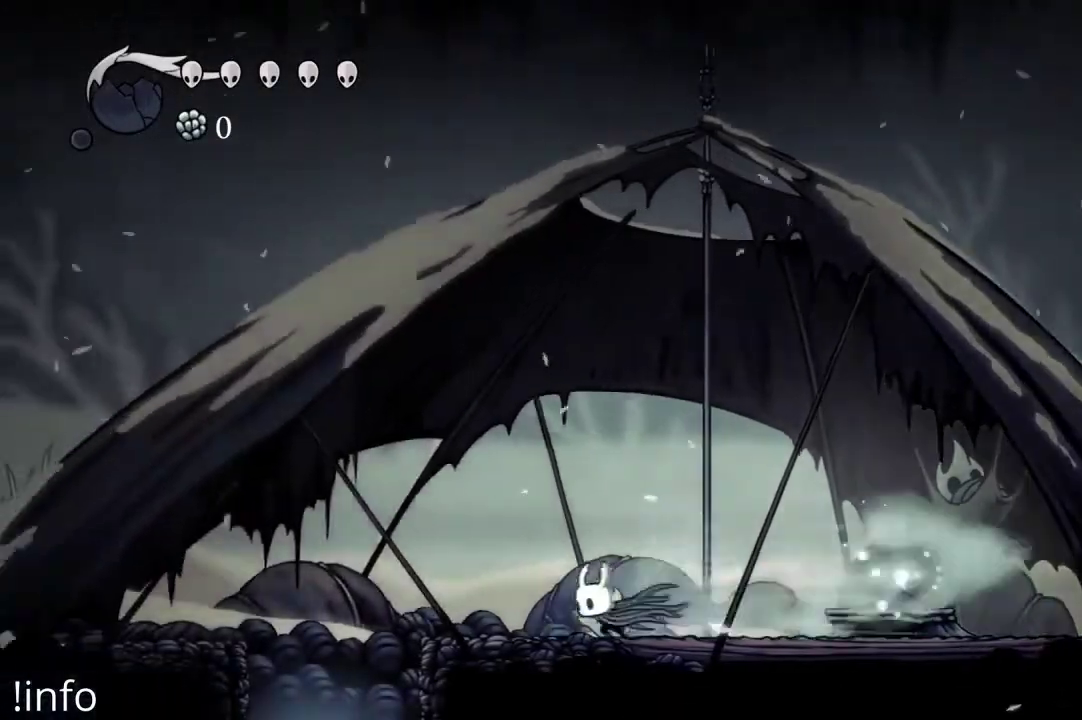
{"buttons": [], "left_stick": "center", "right_stick": "center", "events": [[300, "DPAD_LEFT", "up"]]}
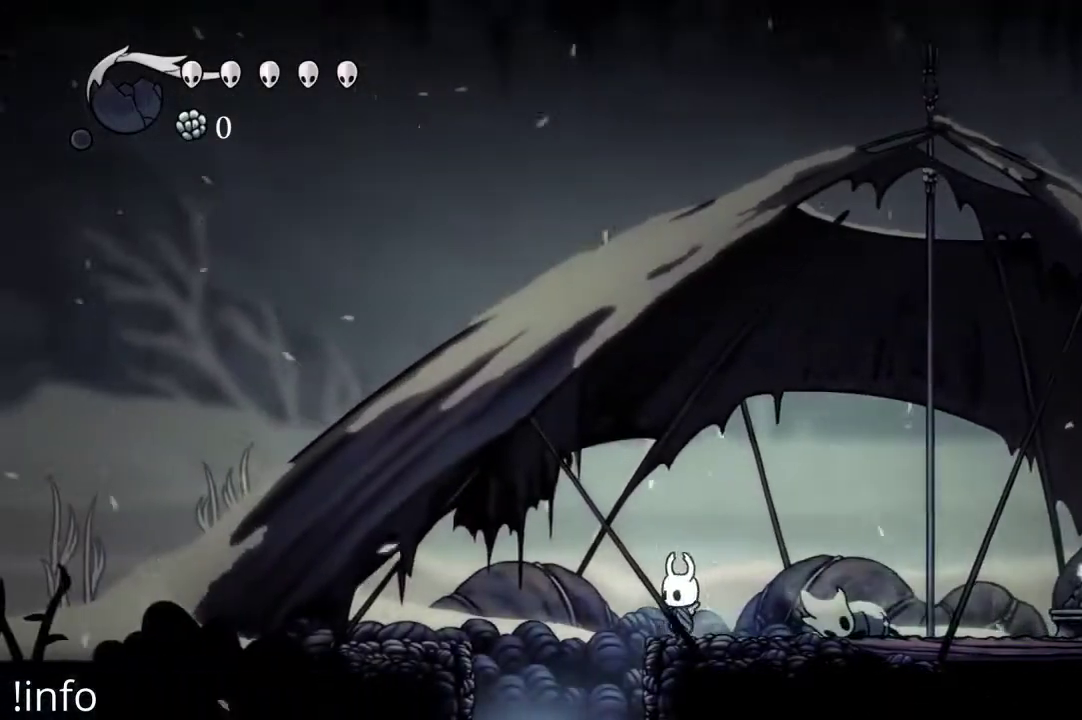
{"buttons": [], "left_stick": "center", "right_stick": "center", "events": [[33, "DPAD_LEFT", "down"], [200, "DPAD_LEFT", "up"]]}
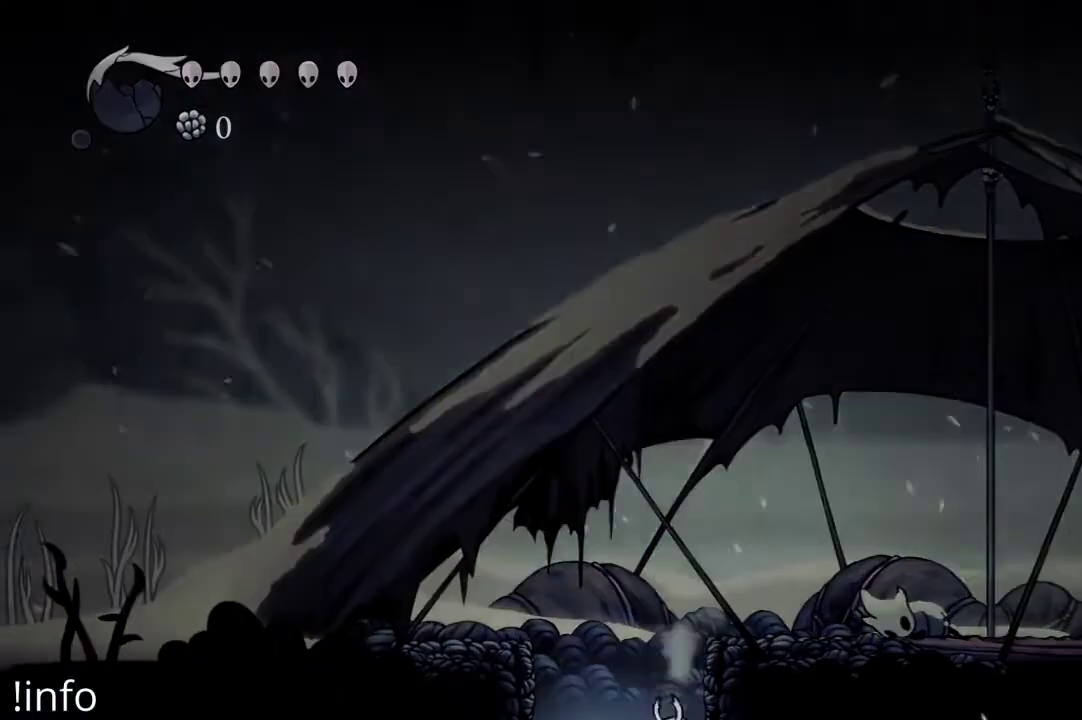
{"buttons": [], "left_stick": "center", "right_stick": "center", "events": [[133, "DPAD_RIGHT", "down"], [300, "DPAD_RIGHT", "up"]]}
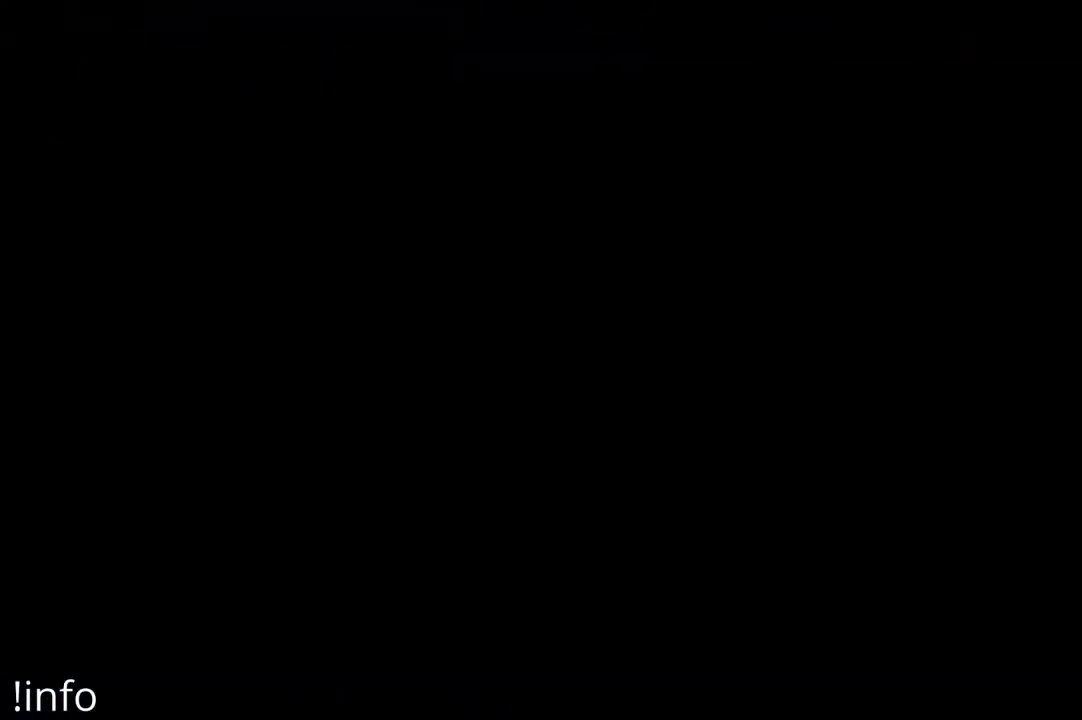
{"buttons": [], "left_stick": "center", "right_stick": "center", "events": []}
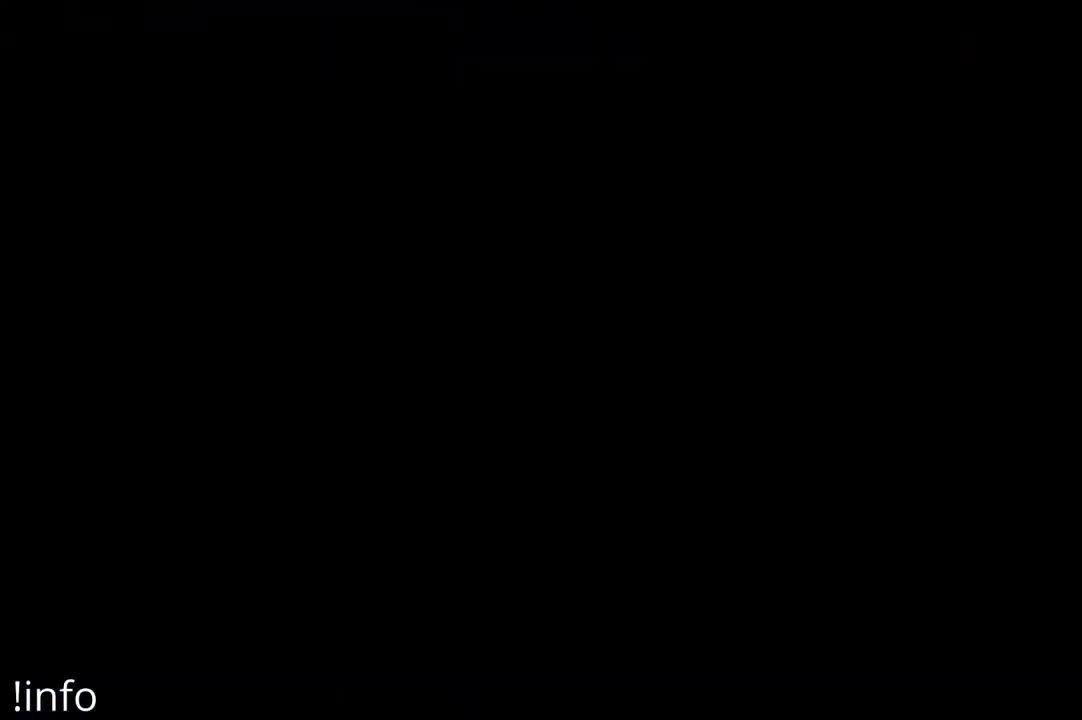
{"buttons": [], "left_stick": "center", "right_stick": "center", "events": []}
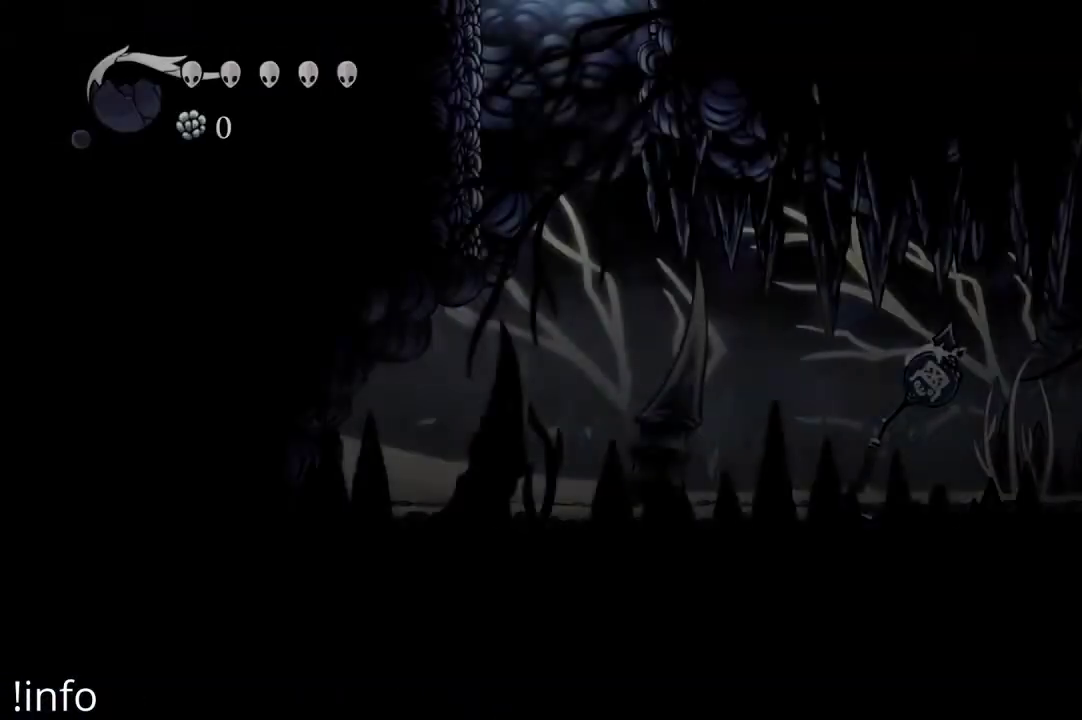
{"buttons": ["DPAD_RIGHT"], "left_stick": "center", "right_stick": "center", "events": [[200, "DPAD_RIGHT", "down"]]}
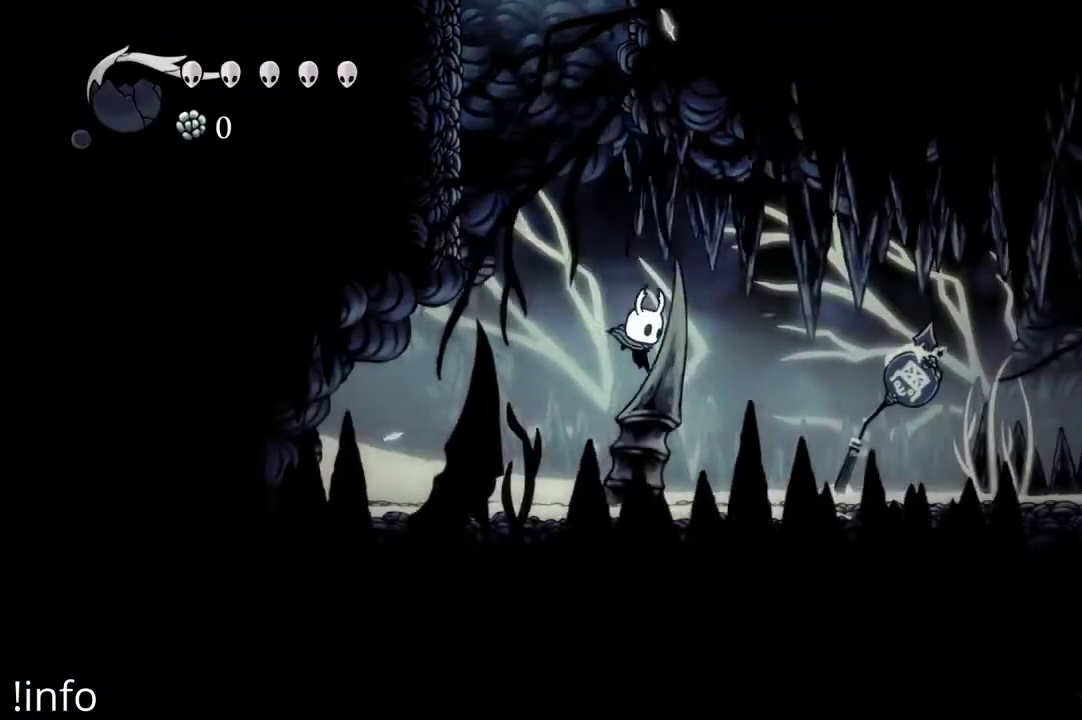
{"buttons": ["DPAD_RIGHT"], "left_stick": "center", "right_stick": "center", "events": [[133, "R2", "down"], [267, "R2", "up"]]}
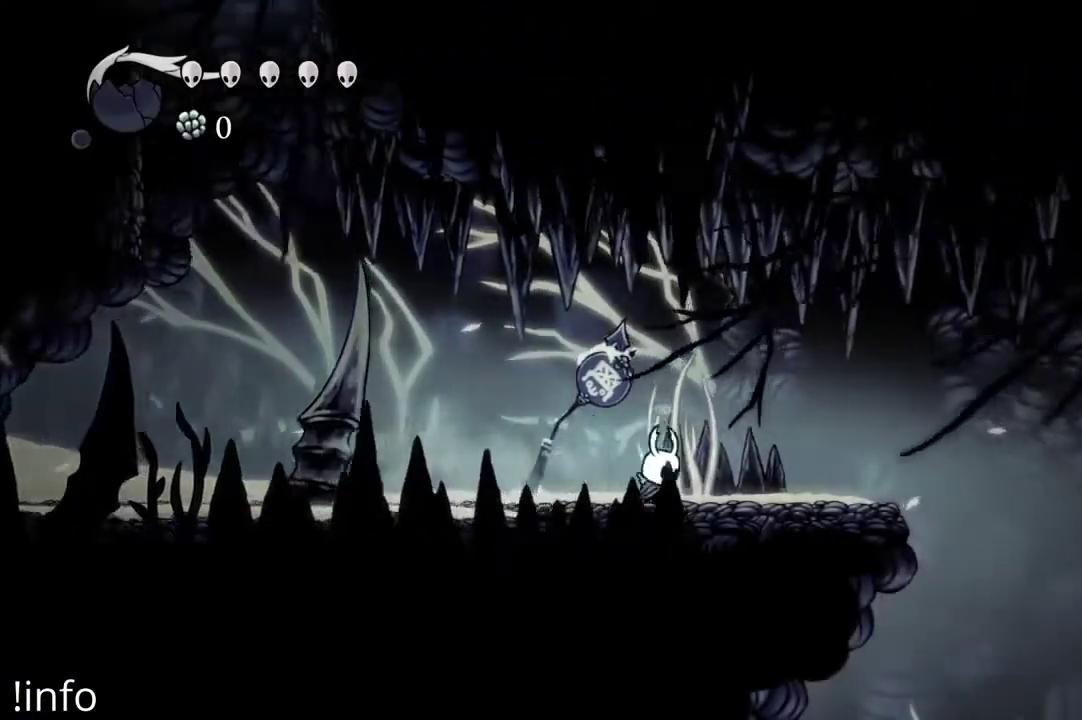
{"buttons": ["A", "DPAD_RIGHT"], "left_stick": "center", "right_stick": "center", "events": [[500, "A", "down"]]}
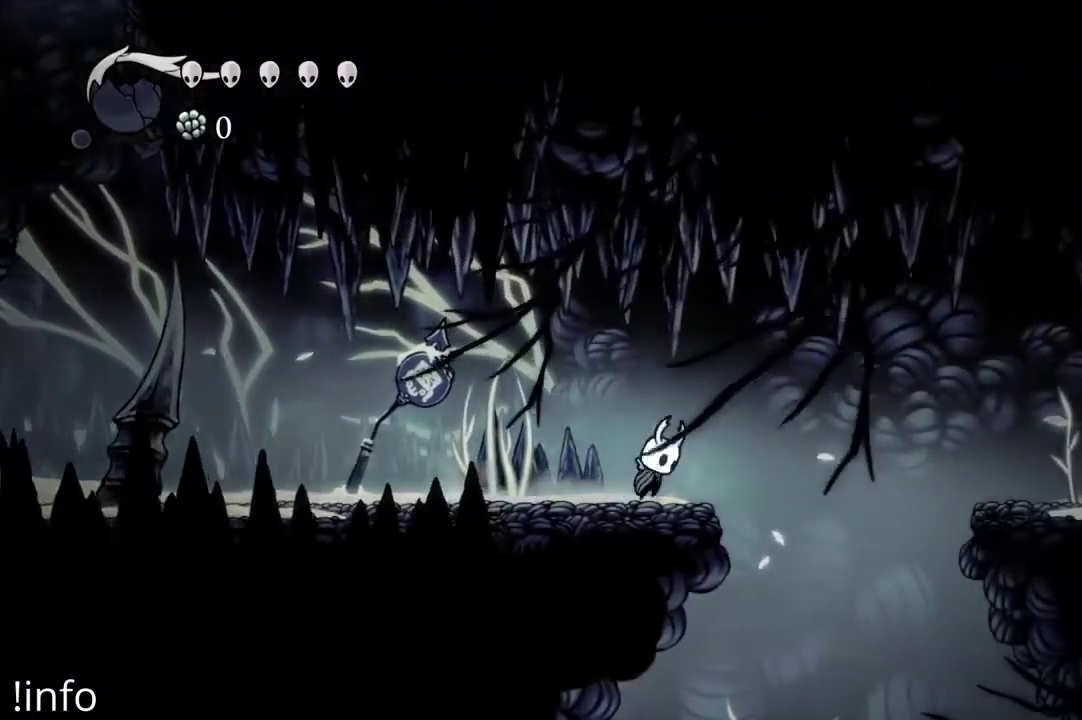
{"buttons": ["DPAD_RIGHT"], "left_stick": "center", "right_stick": "center", "events": [[267, "A", "up"], [333, "R2", "down"], [500, "R2", "up"]]}
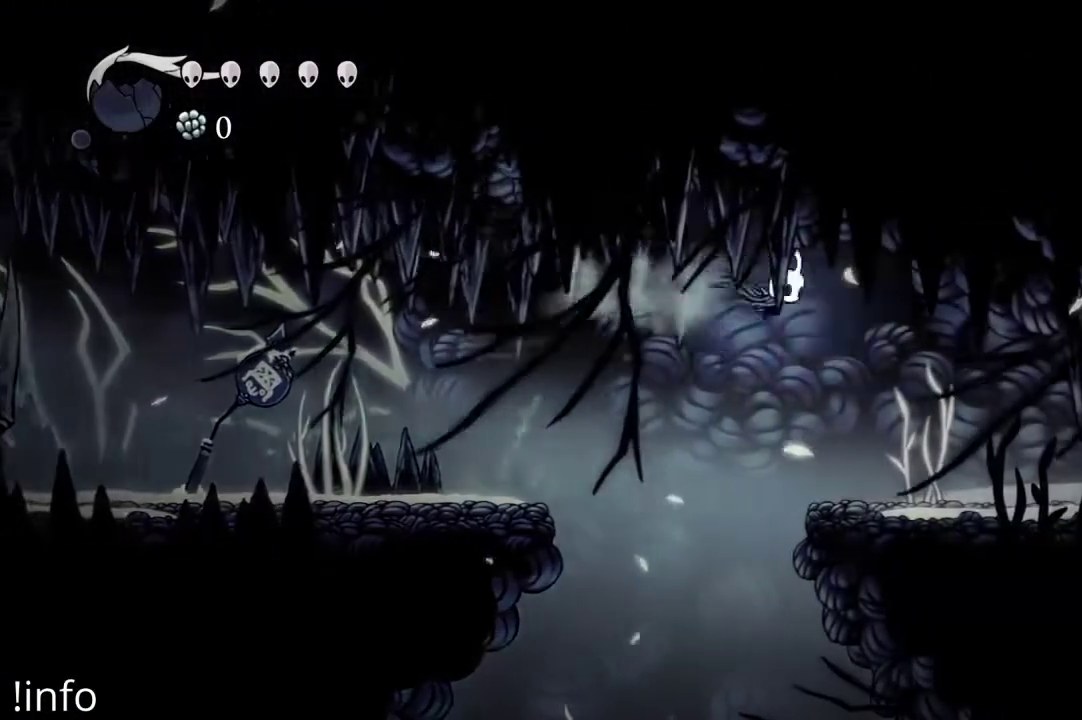
{"buttons": ["R2", "DPAD_RIGHT"], "left_stick": "center", "right_stick": "center", "events": [[467, "R2", "down"]]}
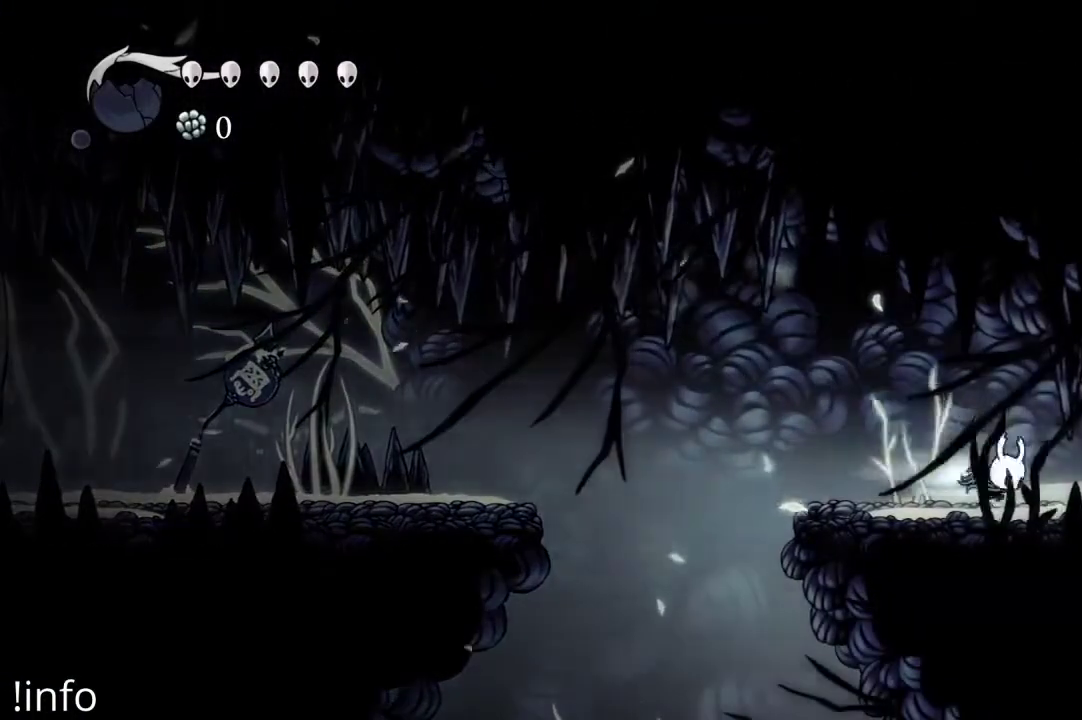
{"buttons": ["DPAD_RIGHT"], "left_stick": "center", "right_stick": "center", "events": [[100, "R2", "up"], [200, "R2", "down"], [300, "R2", "up"], [367, "R2", "down"], [467, "R2", "up"]]}
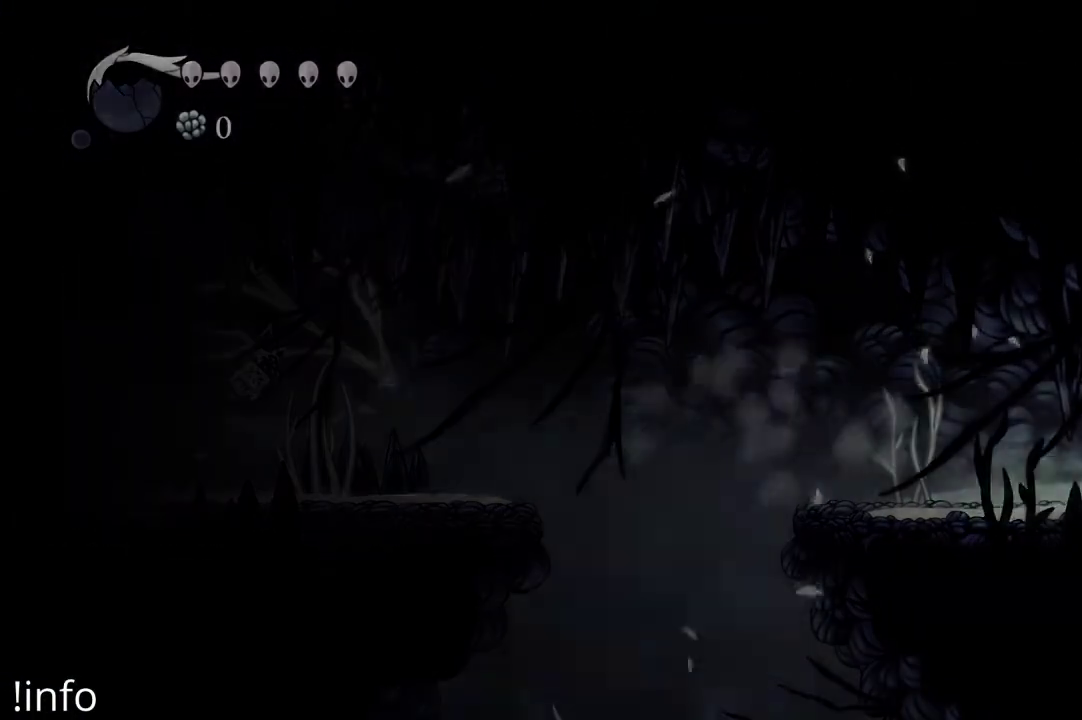
{"buttons": [], "left_stick": "center", "right_stick": "center", "events": [[67, "R2", "down"], [167, "R2", "up"], [233, "R2", "down"], [333, "R2", "up"], [400, "R2", "down"], [500, "DPAD_RIGHT", "up"], [500, "R2", "up"]]}
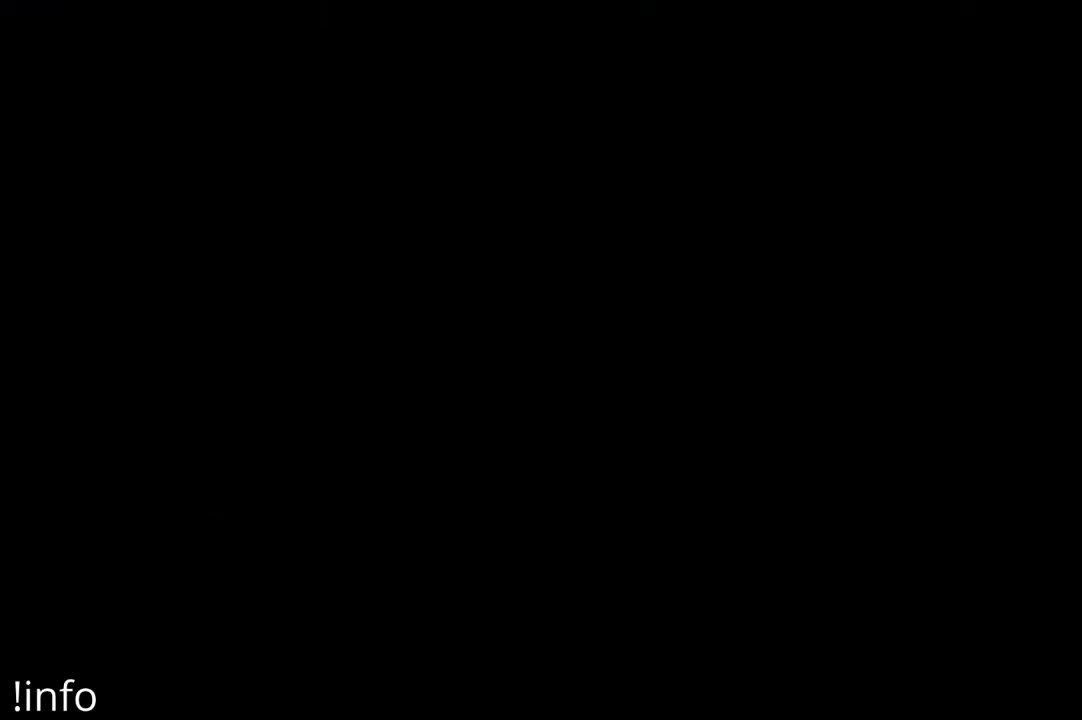
{"buttons": ["DPAD_RIGHT"], "left_stick": "center", "right_stick": "center", "events": [[300, "DPAD_RIGHT", "down"]]}
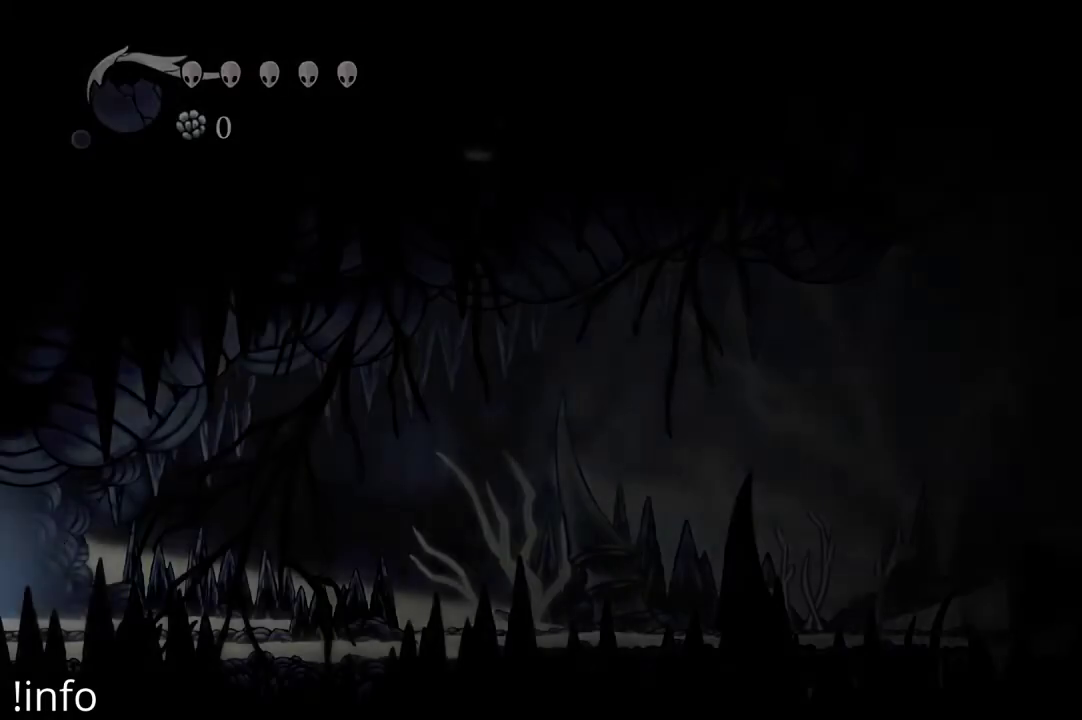
{"buttons": ["R2", "DPAD_RIGHT"], "left_stick": "center", "right_stick": "center", "events": [[467, "R2", "down"]]}
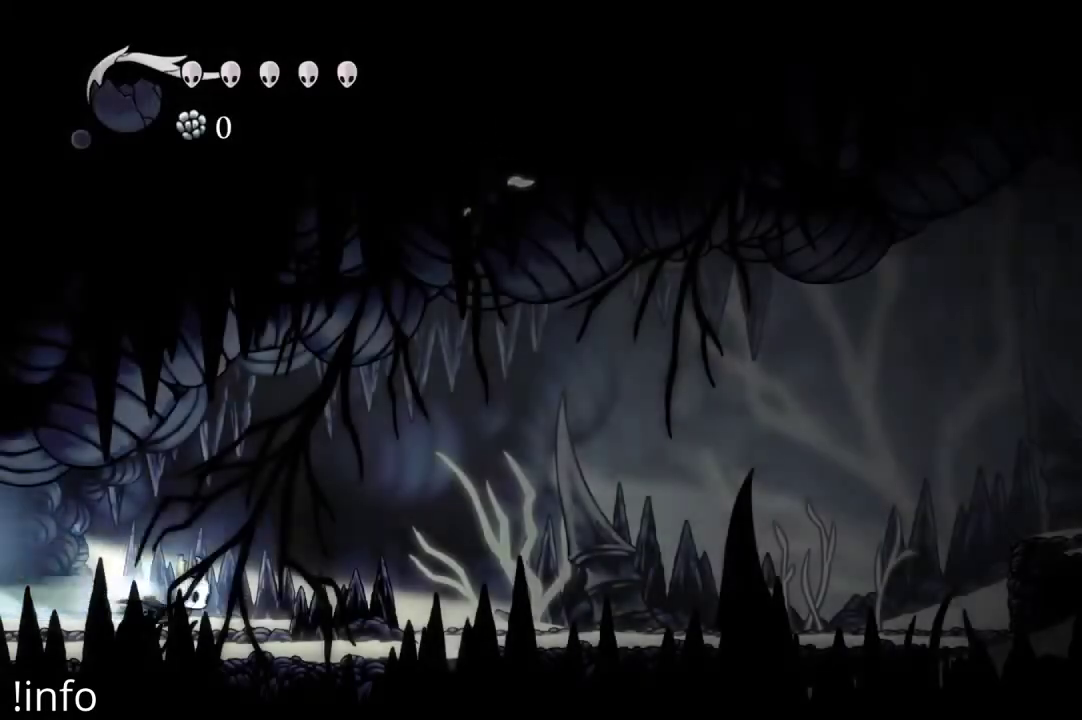
{"buttons": ["DPAD_RIGHT"], "left_stick": "center", "right_stick": "center", "events": [[67, "R2", "up"], [167, "R2", "down"], [267, "R2", "up"], [367, "R2", "down"], [467, "R2", "up"]]}
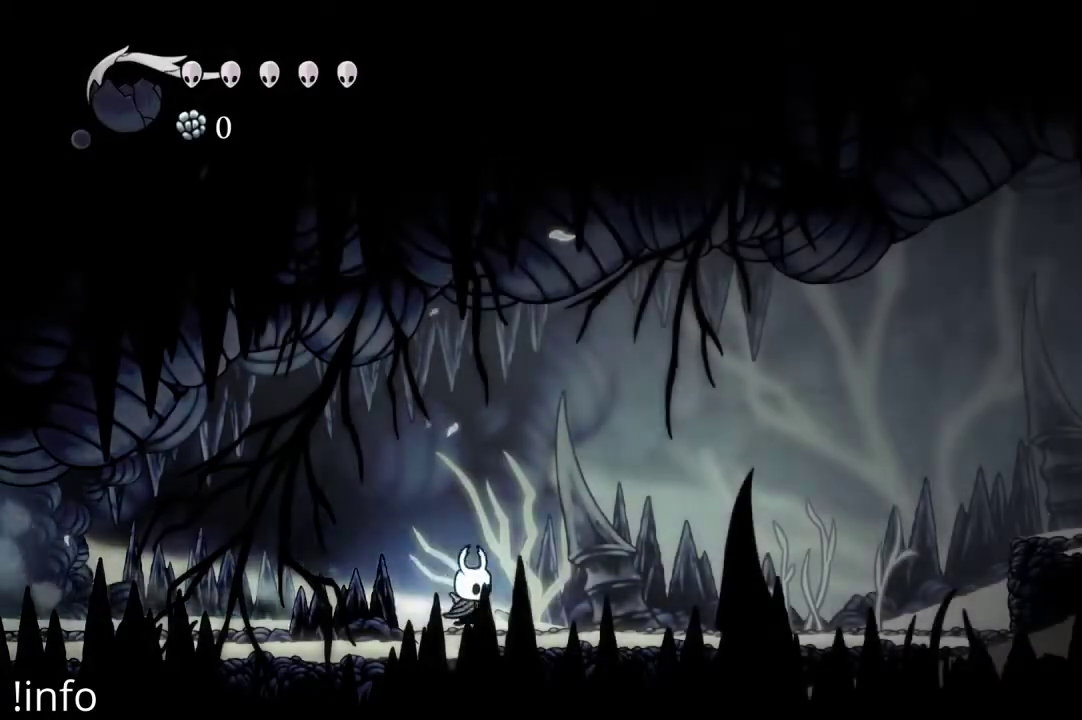
{"buttons": ["DPAD_RIGHT"], "left_stick": "center", "right_stick": "center", "events": [[33, "R2", "down"], [167, "R2", "up"]]}
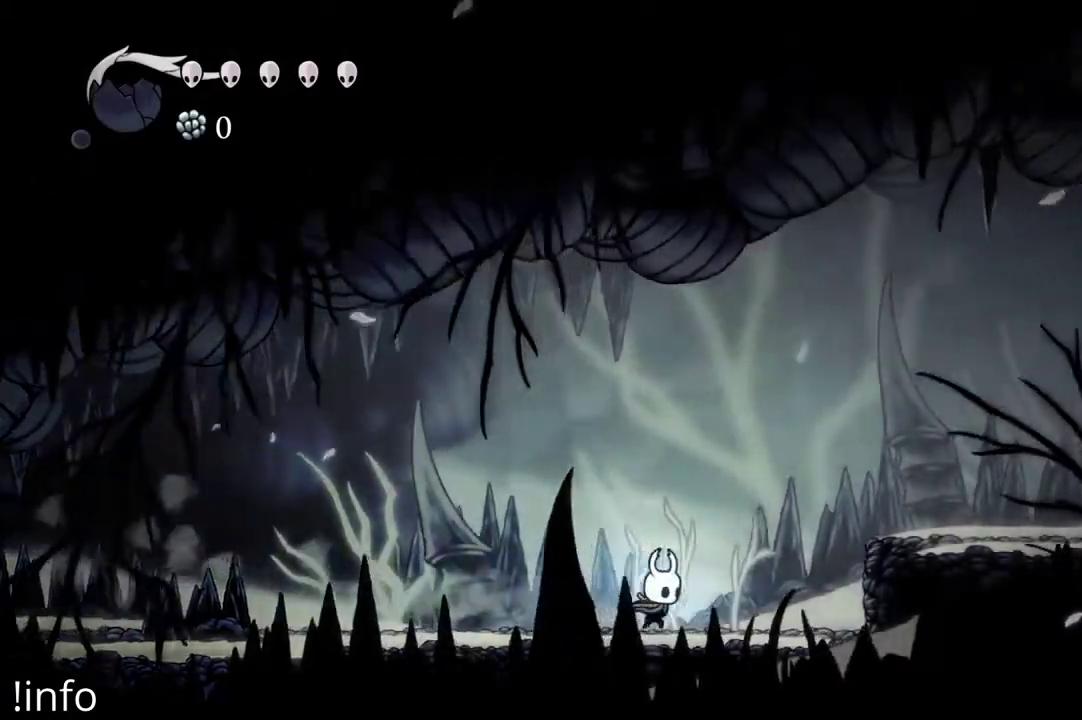
{"buttons": ["DPAD_RIGHT"], "left_stick": "center", "right_stick": "center", "events": [[33, "A", "down"], [300, "R2", "down"], [333, "A", "up"], [433, "R2", "up"]]}
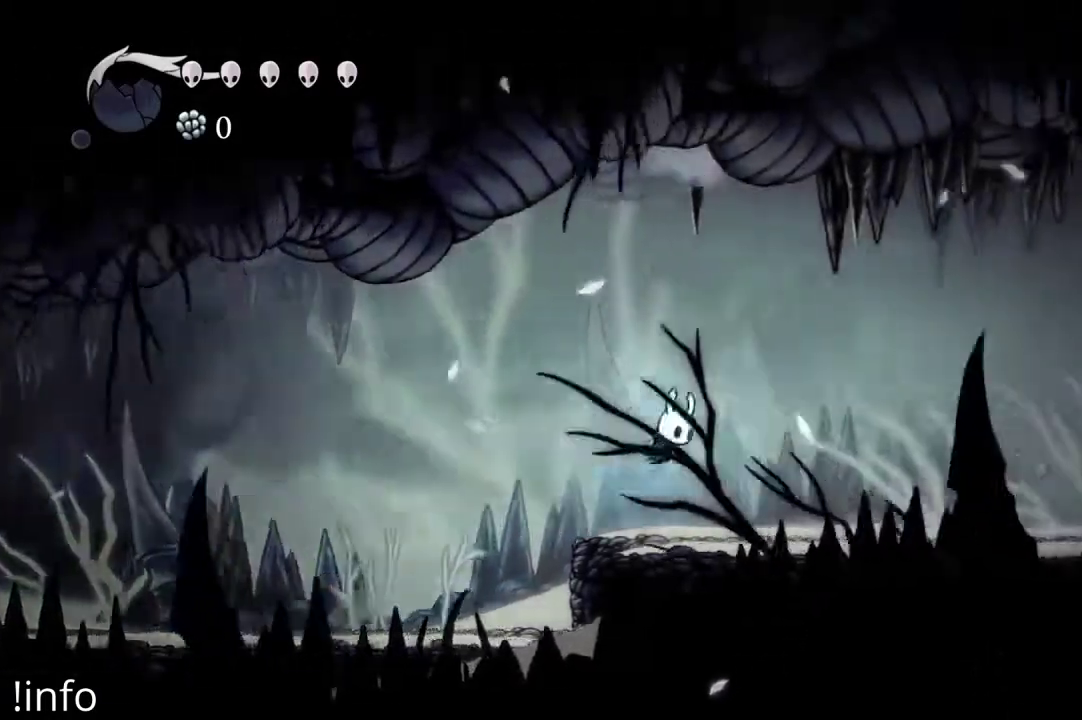
{"buttons": ["DPAD_RIGHT"], "left_stick": "center", "right_stick": "center", "events": [[333, "R2", "down"], [467, "R2", "up"]]}
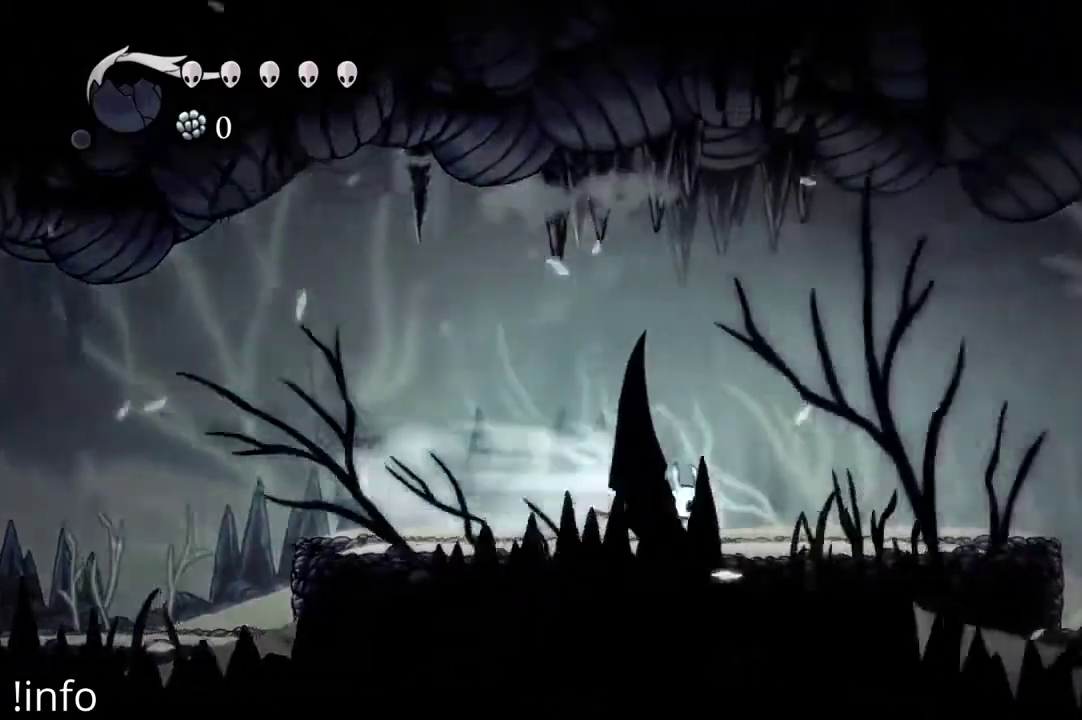
{"buttons": ["DPAD_RIGHT"], "left_stick": "center", "right_stick": "center", "events": []}